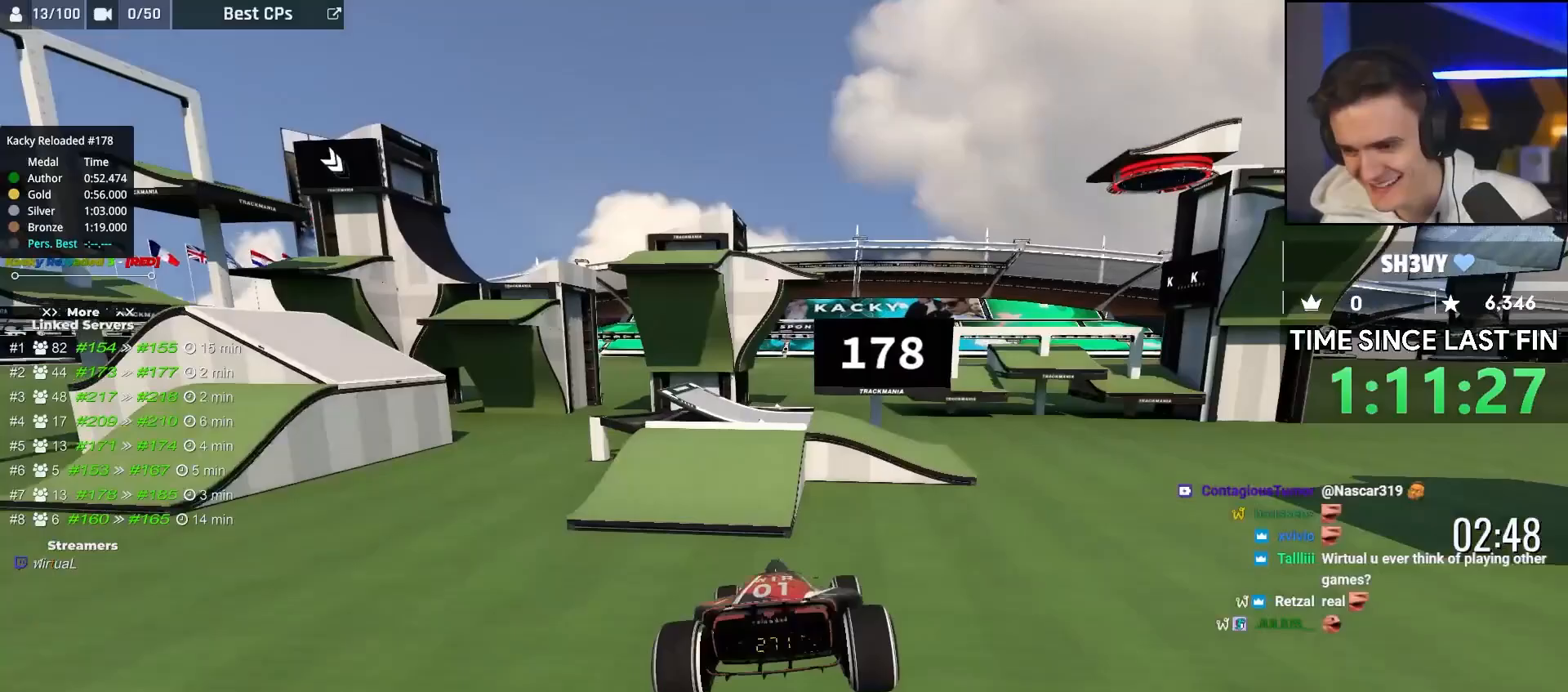
Gameplay with keyboard; each line is a JSON object with the keys held at the frame after it. "events" lists presses ("down") and releases ("up") of "down", "left", "right" and "up" between this image and that frame as [ms after this image, input, new state], when the widget could be followed in between. No other keys are recorded. Mouse input is not recorded. Not read: brake.
{"keys": ["up"], "events": [[17, "right", "up"], [67, "left", "up"], [117, "right", "down"], [167, "left", "down"], [200, "right", "up"], [250, "left", "up"]]}
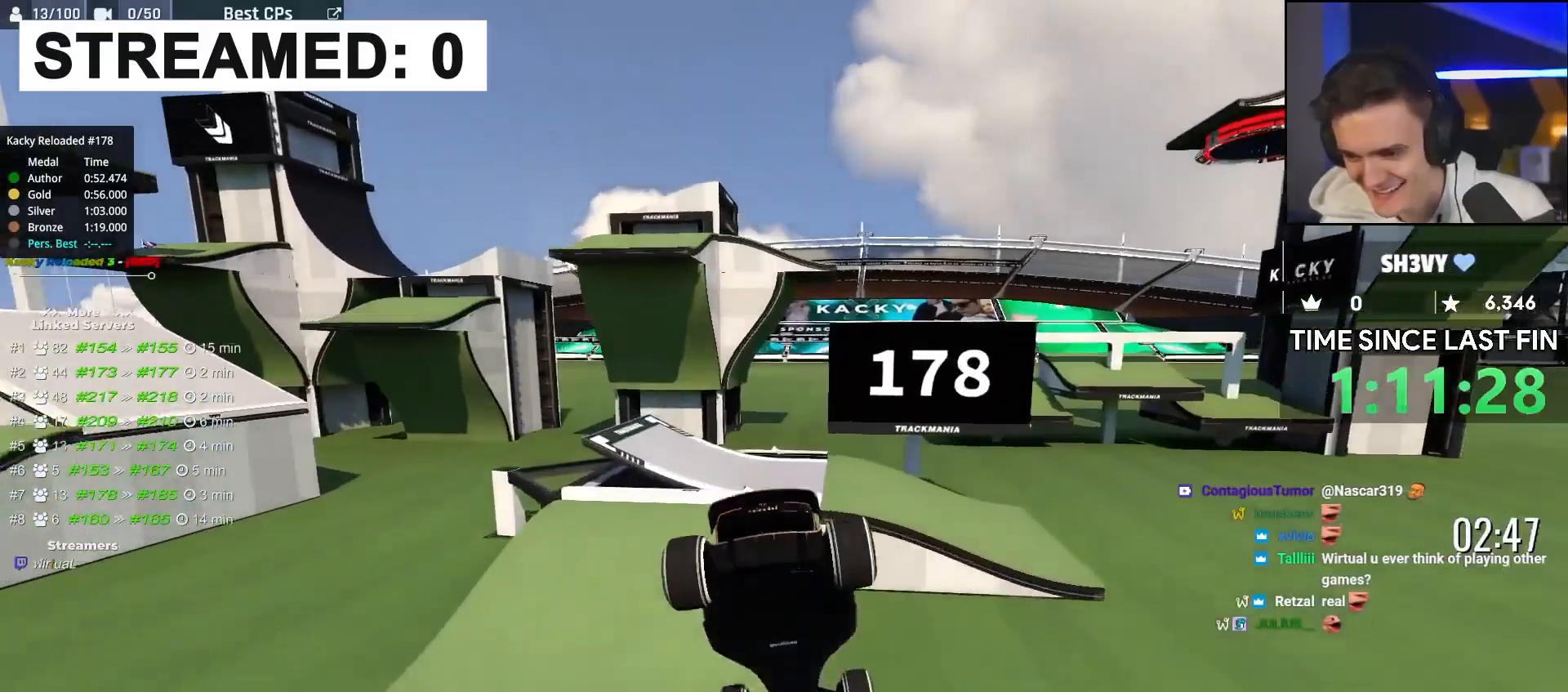
{"keys": ["left", "up"], "events": [[367, "left", "down"]]}
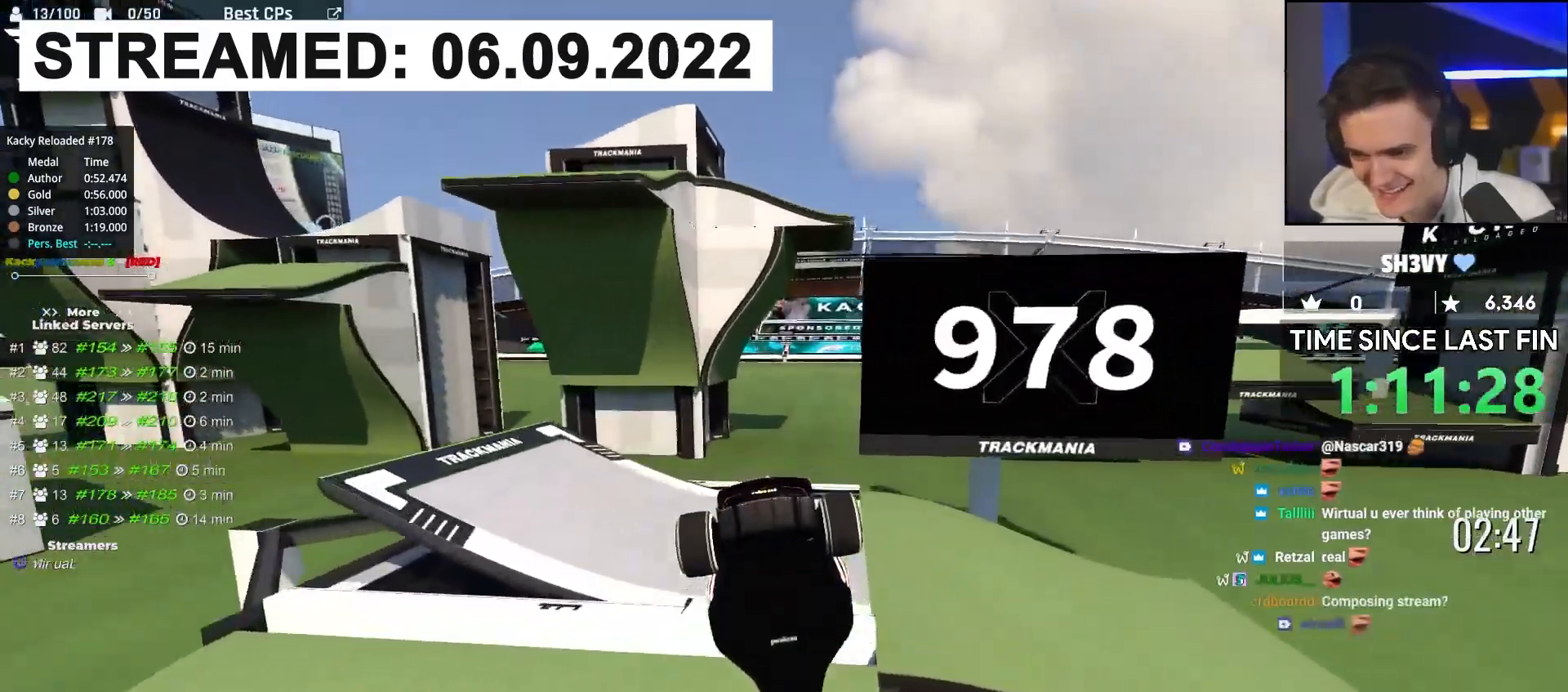
{"keys": ["left", "up"], "events": []}
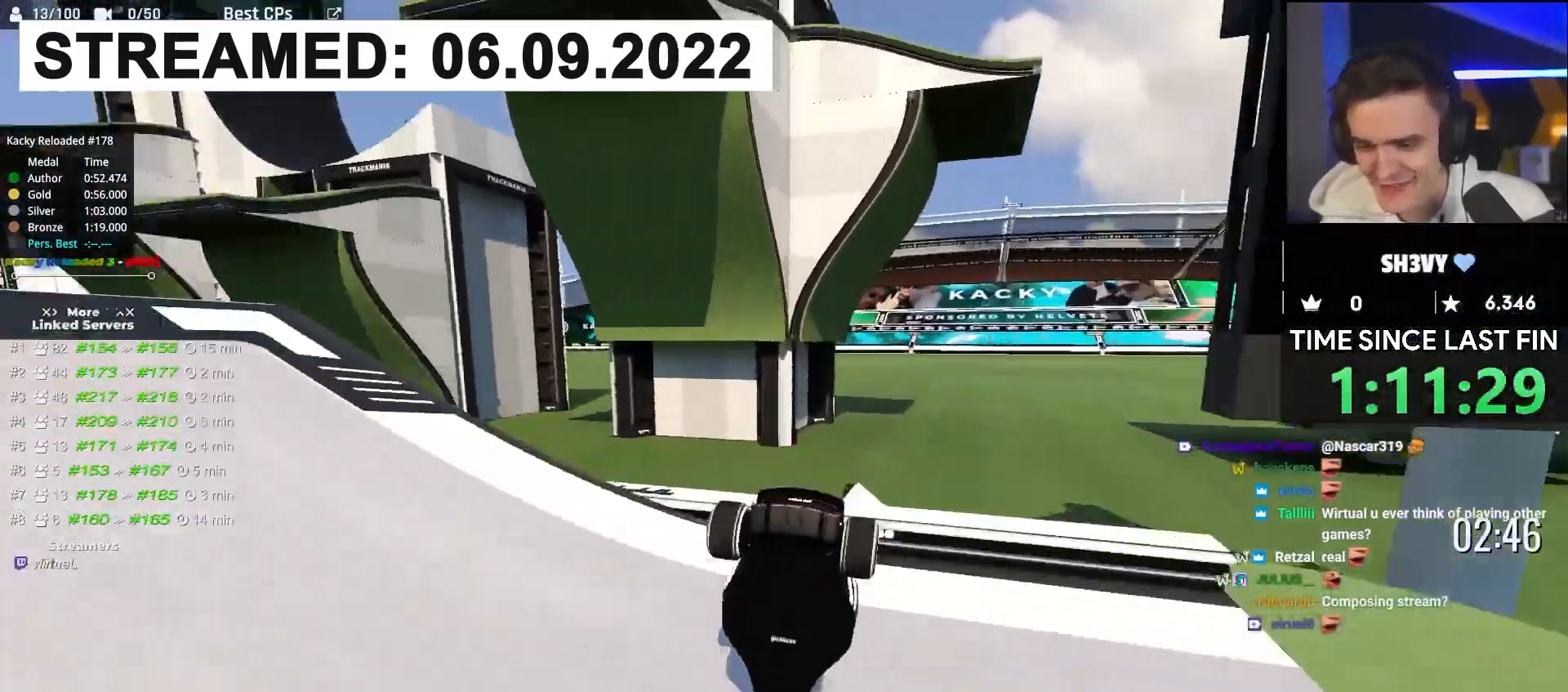
{"keys": ["left", "up"], "events": []}
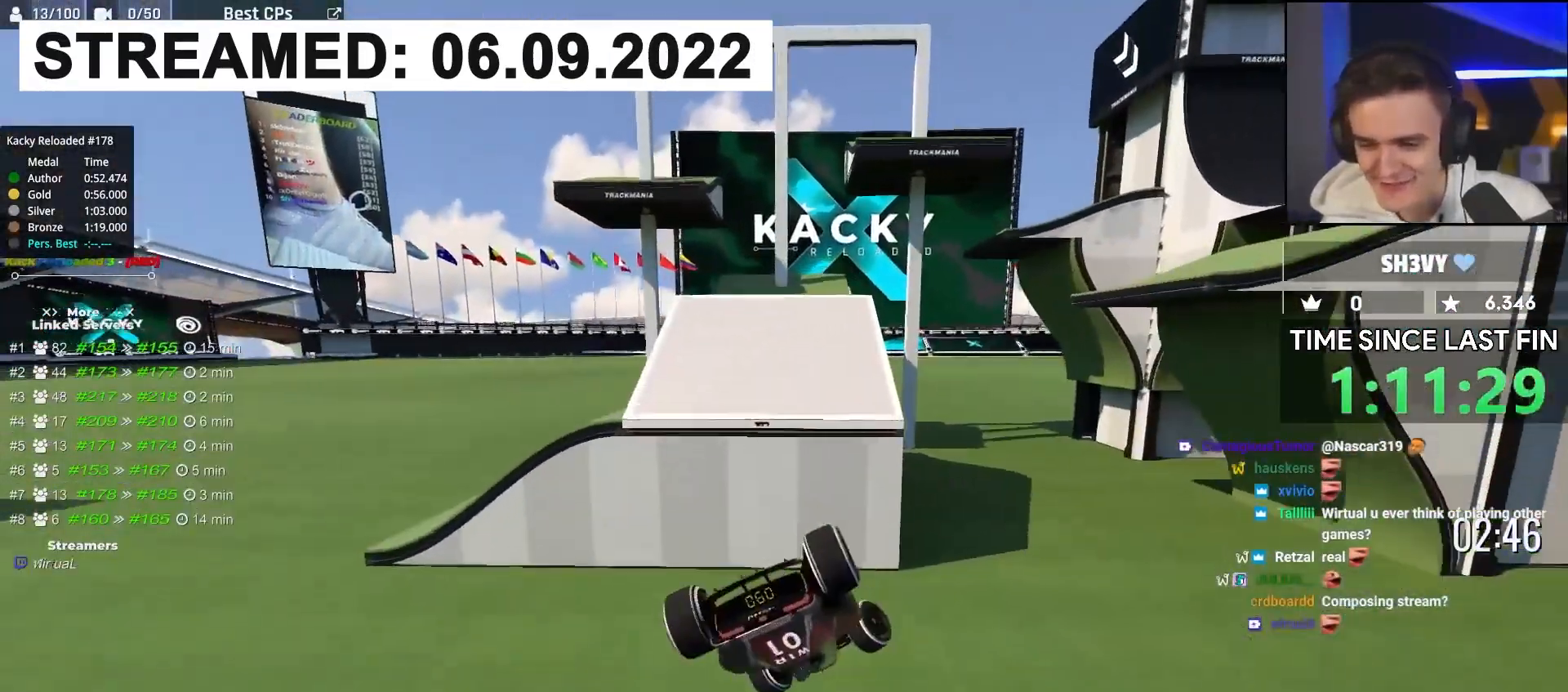
{"keys": ["up"], "events": [[367, "left", "up"]]}
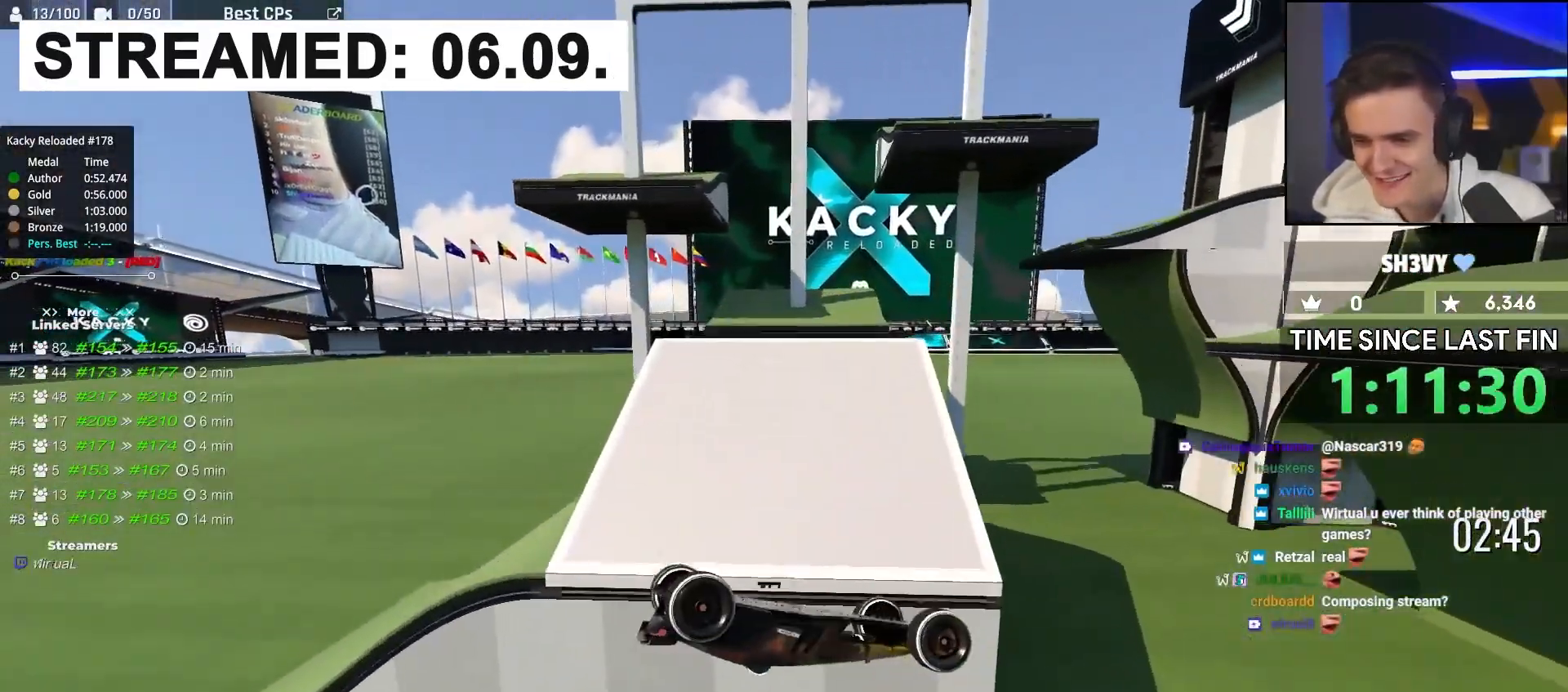
{"keys": ["up"], "events": []}
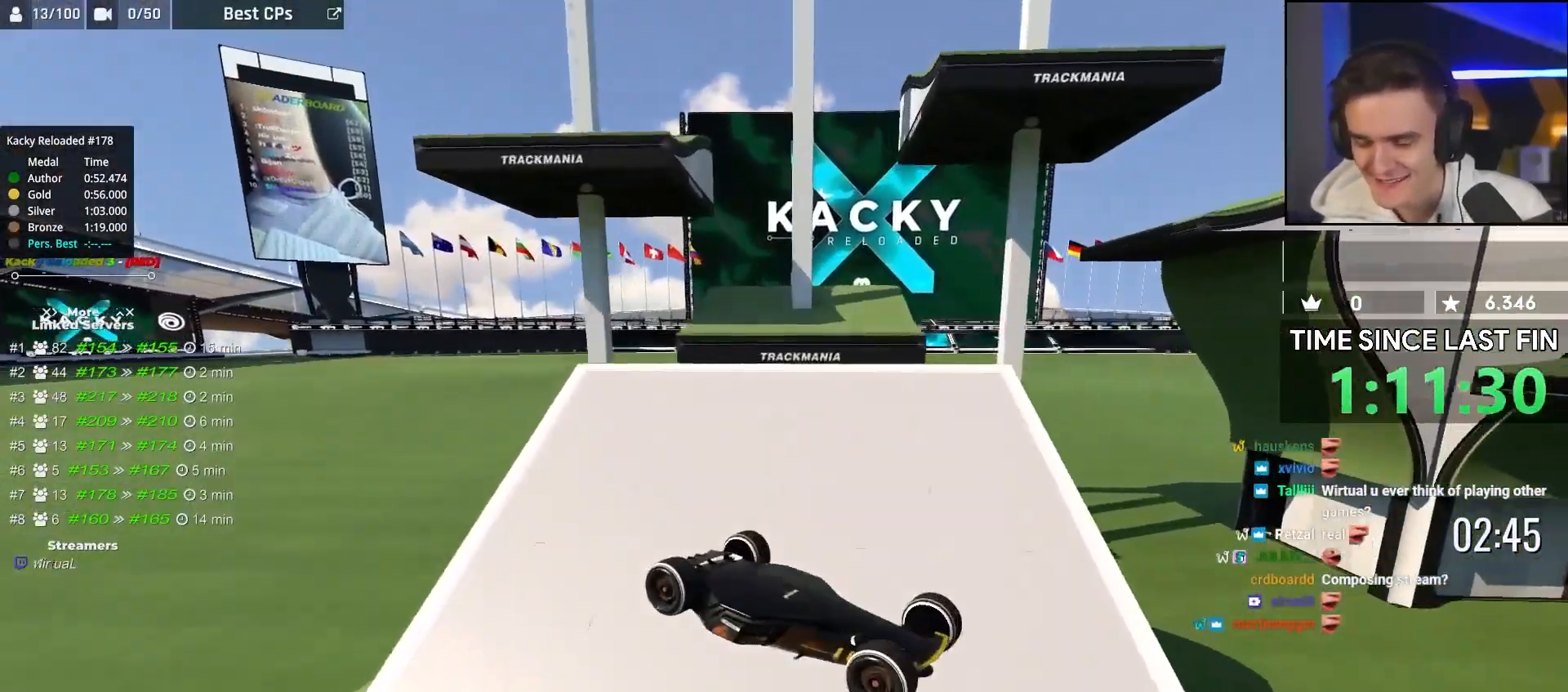
{"keys": ["up"], "events": [[350, "up", "up"], [450, "up", "down"]]}
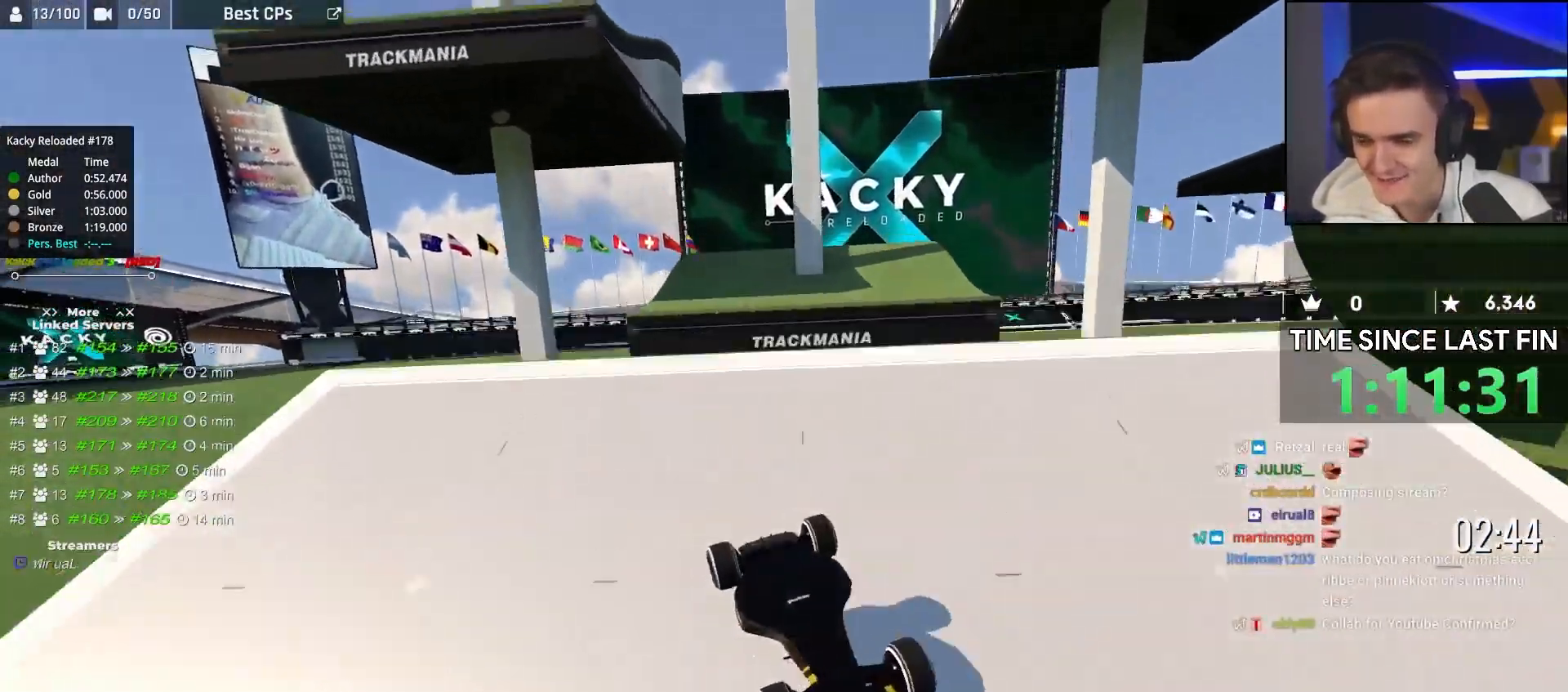
{"keys": ["up"], "events": [[283, "up", "up"], [333, "up", "down"]]}
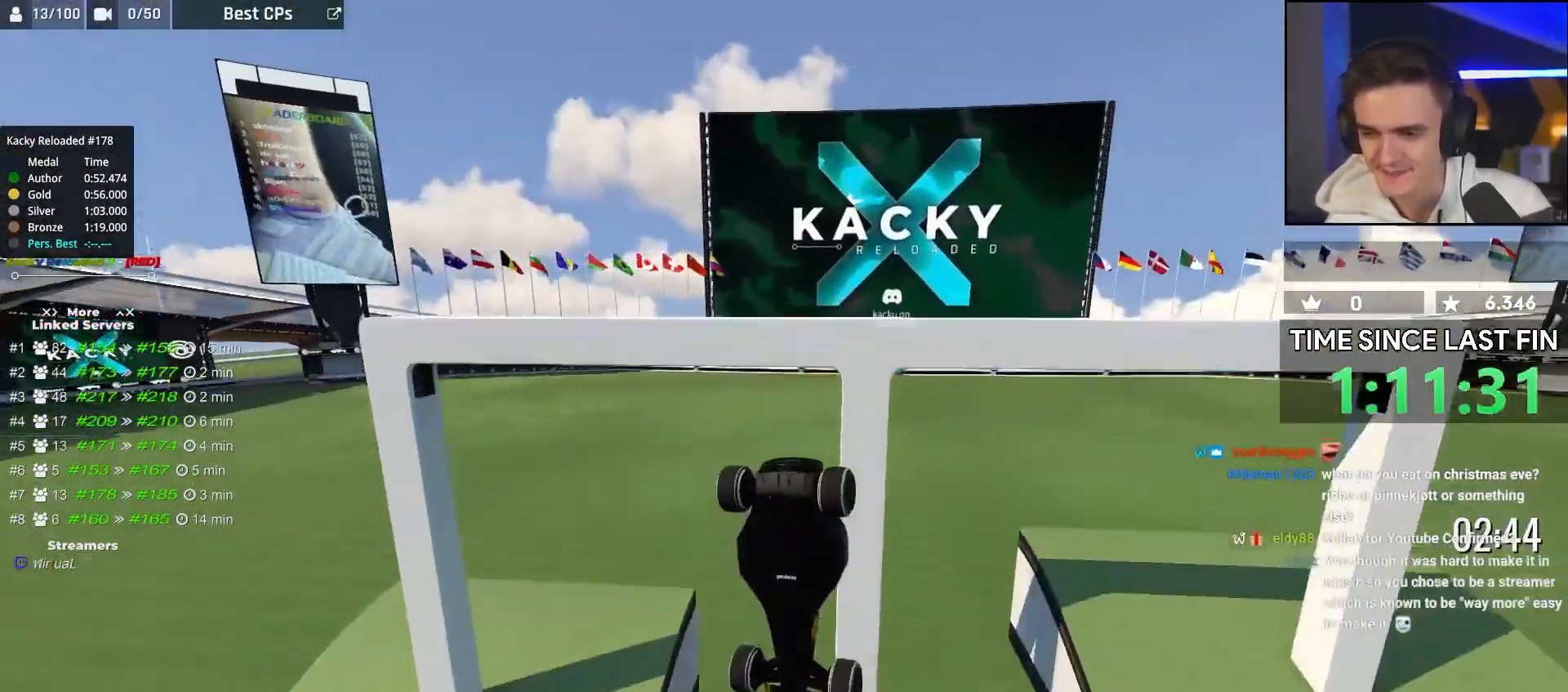
{"keys": ["down"], "events": [[67, "up", "up"], [200, "down", "down"], [283, "down", "up"], [333, "down", "down"]]}
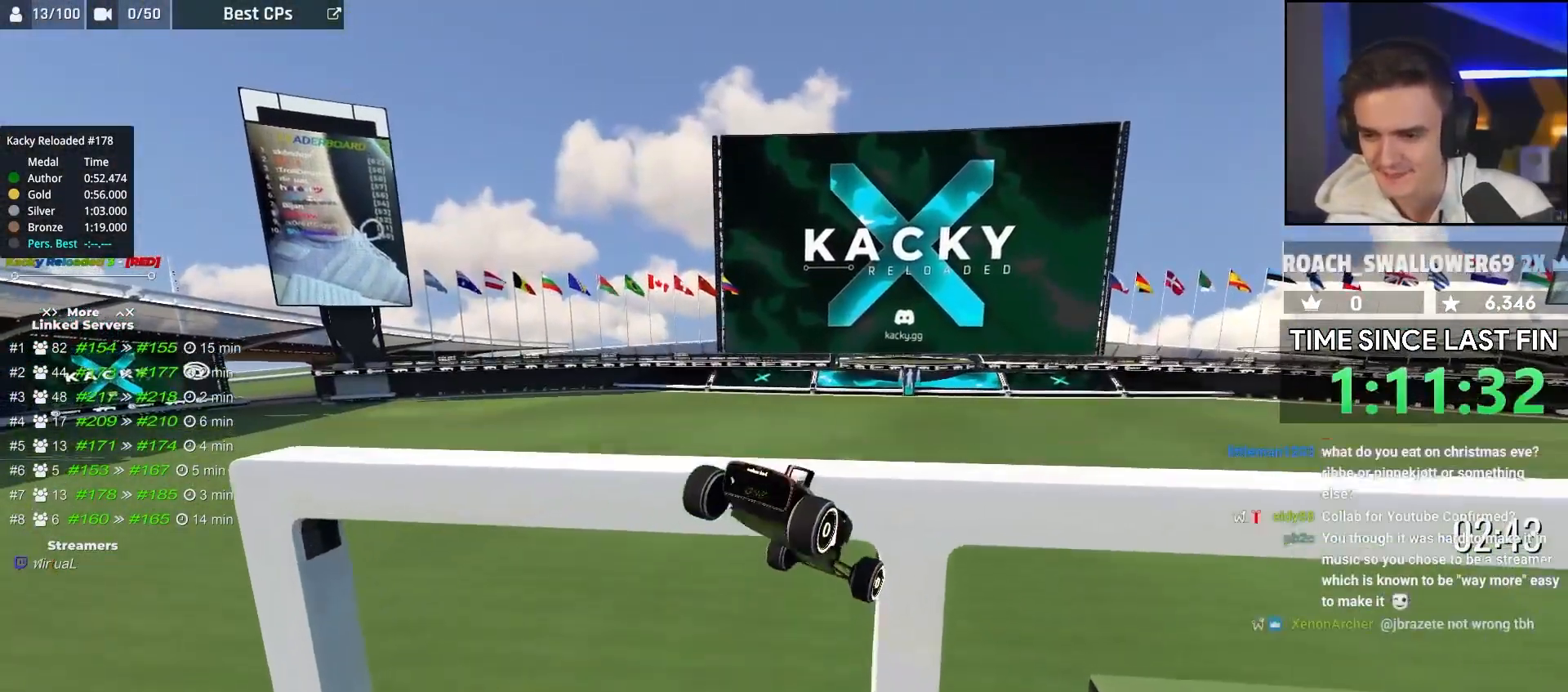
{"keys": ["right", "up"], "events": [[17, "down", "up"], [317, "up", "down"], [400, "right", "down"]]}
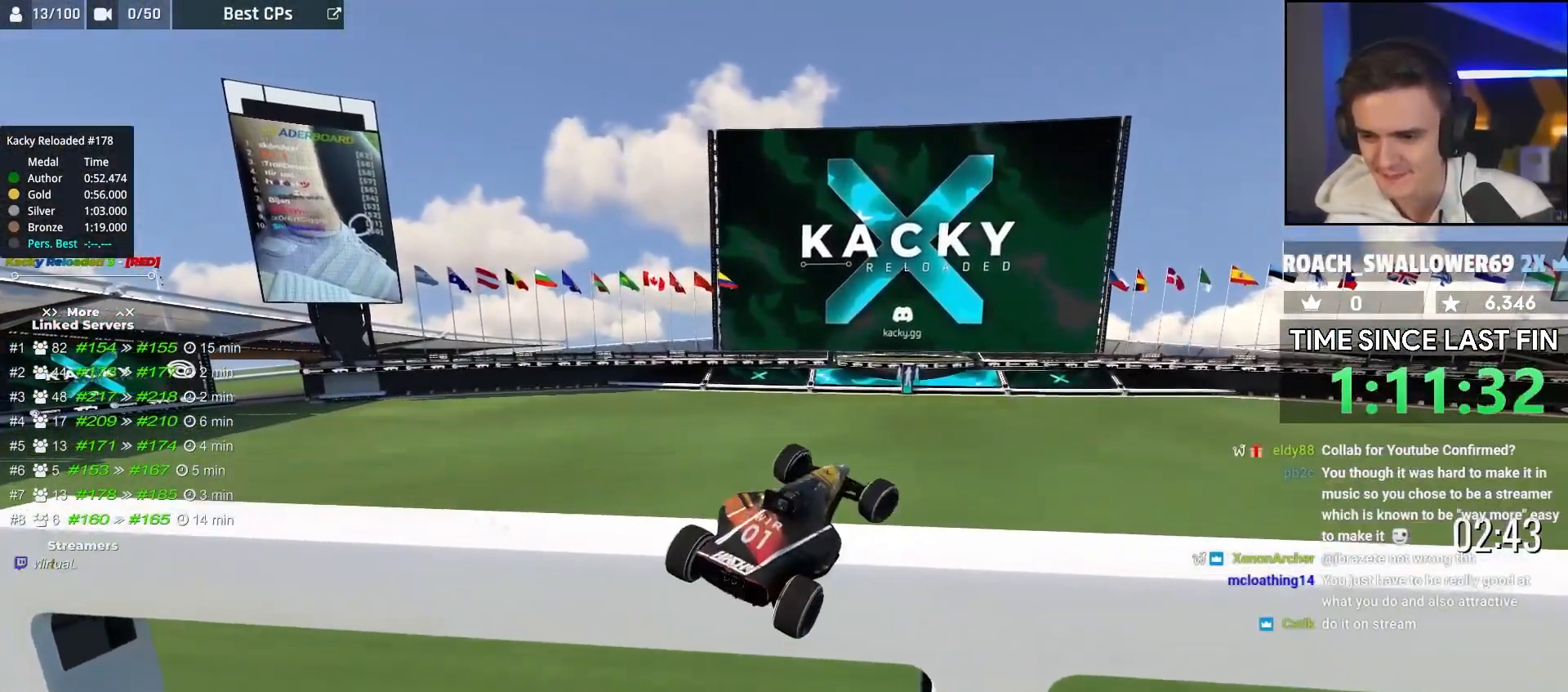
{"keys": ["right", "up"], "events": []}
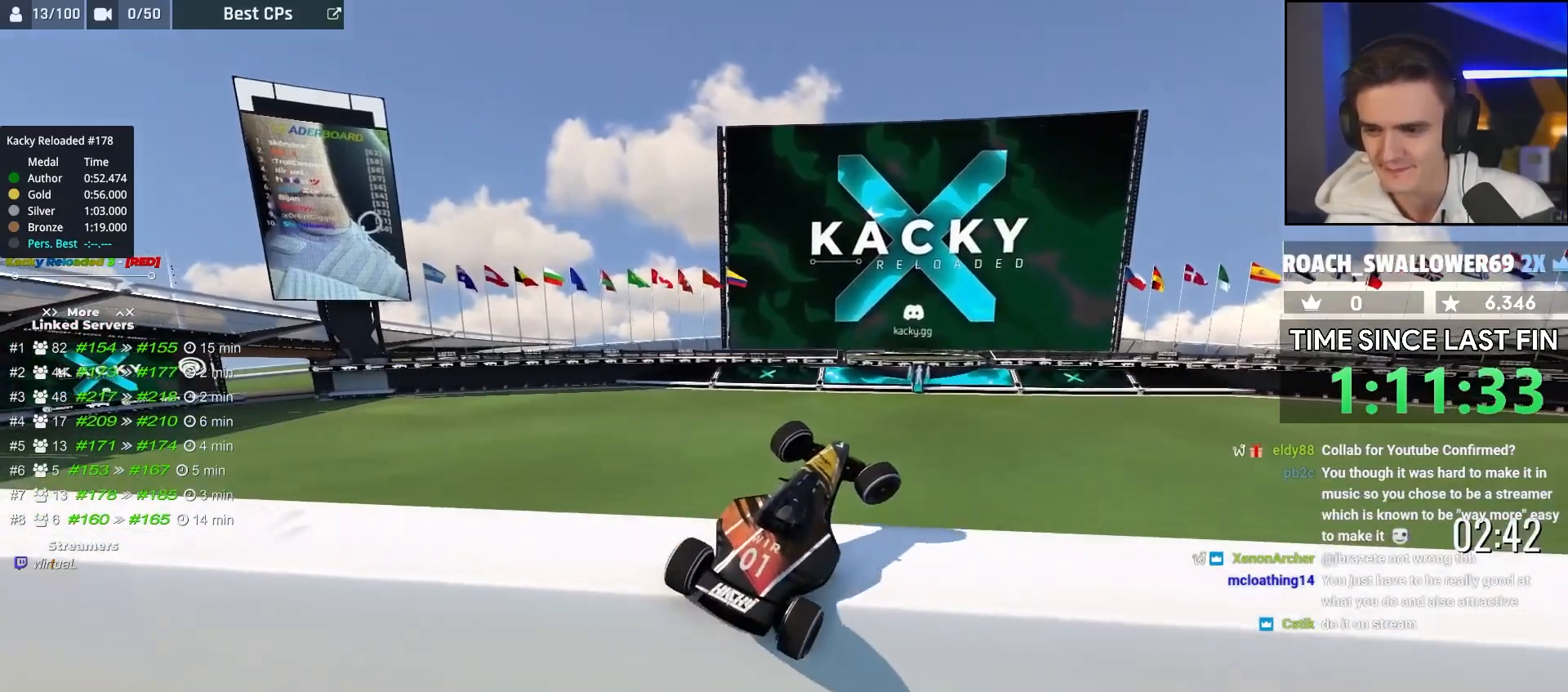
{"keys": ["right"], "events": [[100, "up", "up"], [200, "down", "down"], [383, "down", "up"]]}
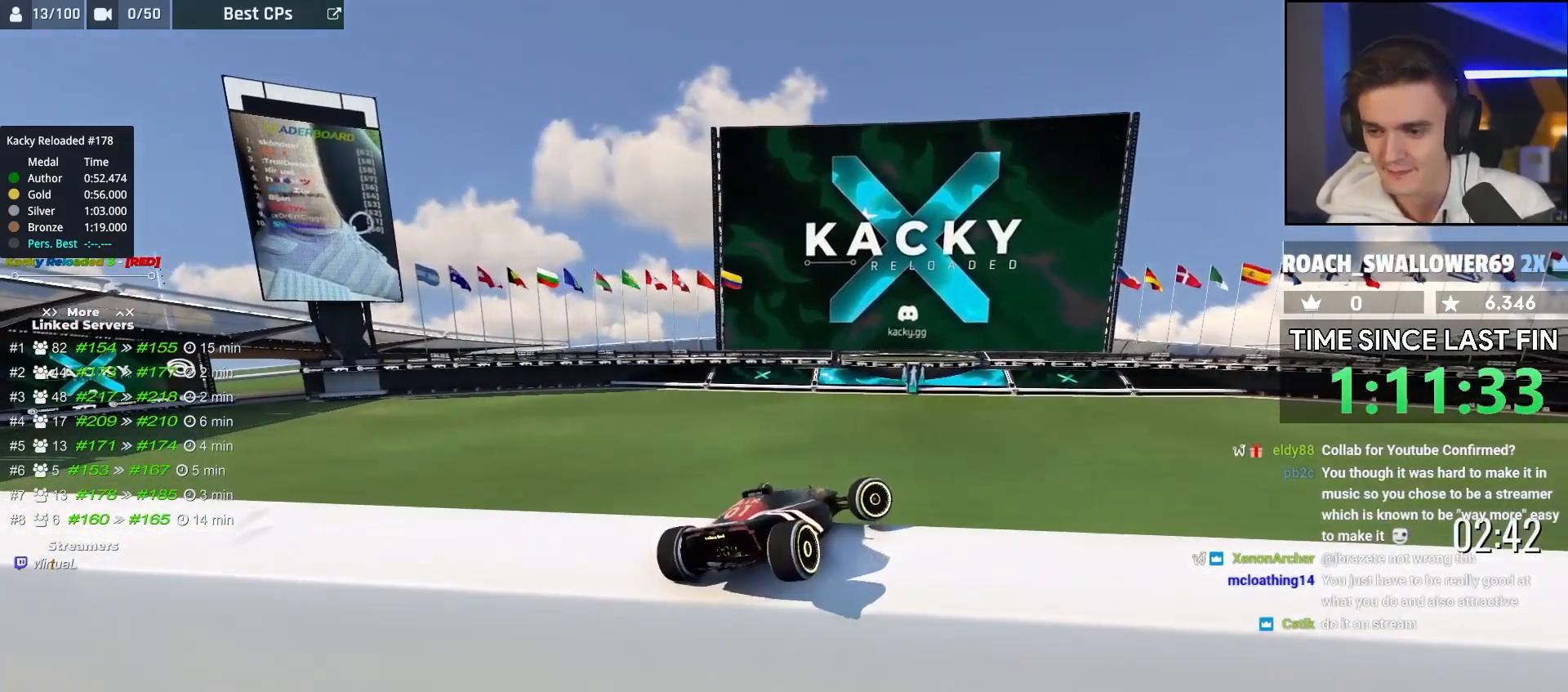
{"keys": ["down", "left"], "events": [[350, "down", "down"], [350, "left", "down"], [400, "right", "up"]]}
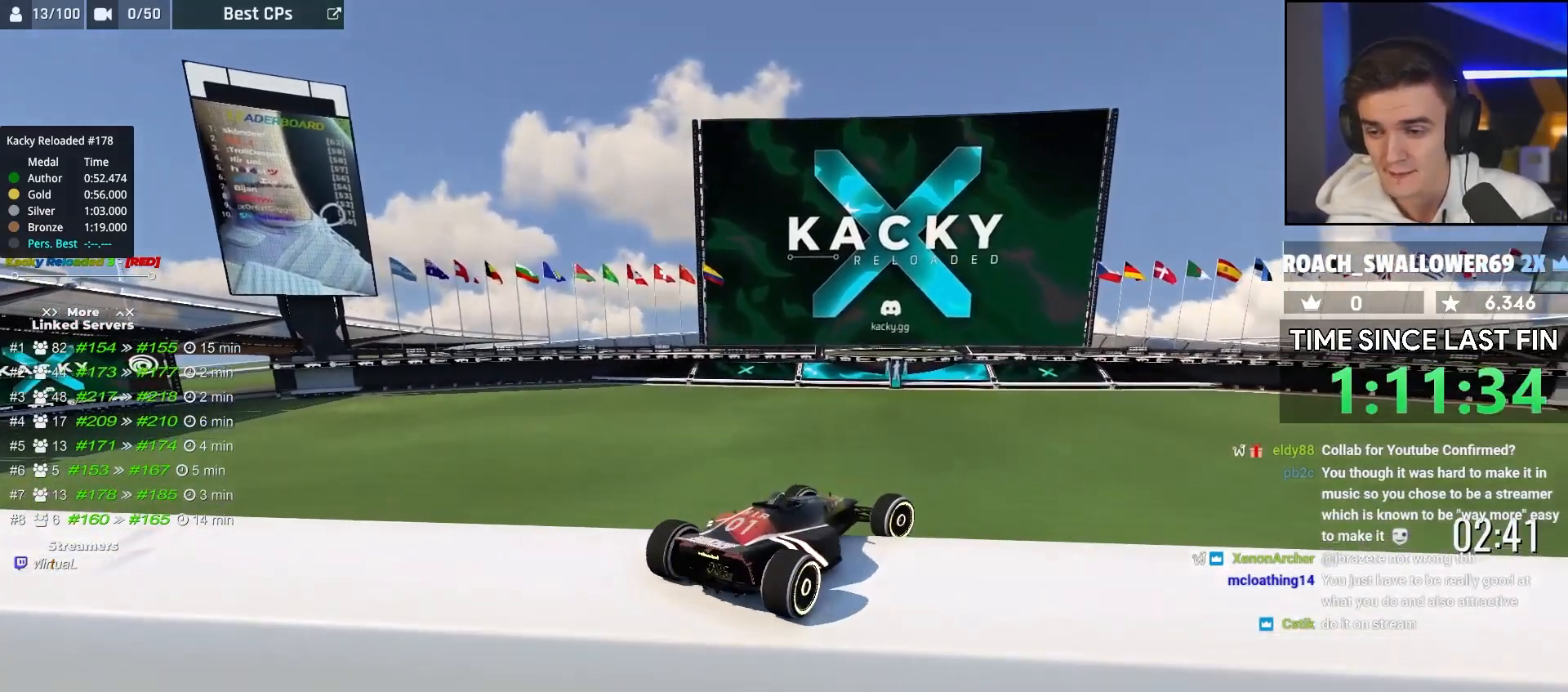
{"keys": ["down", "left"], "events": []}
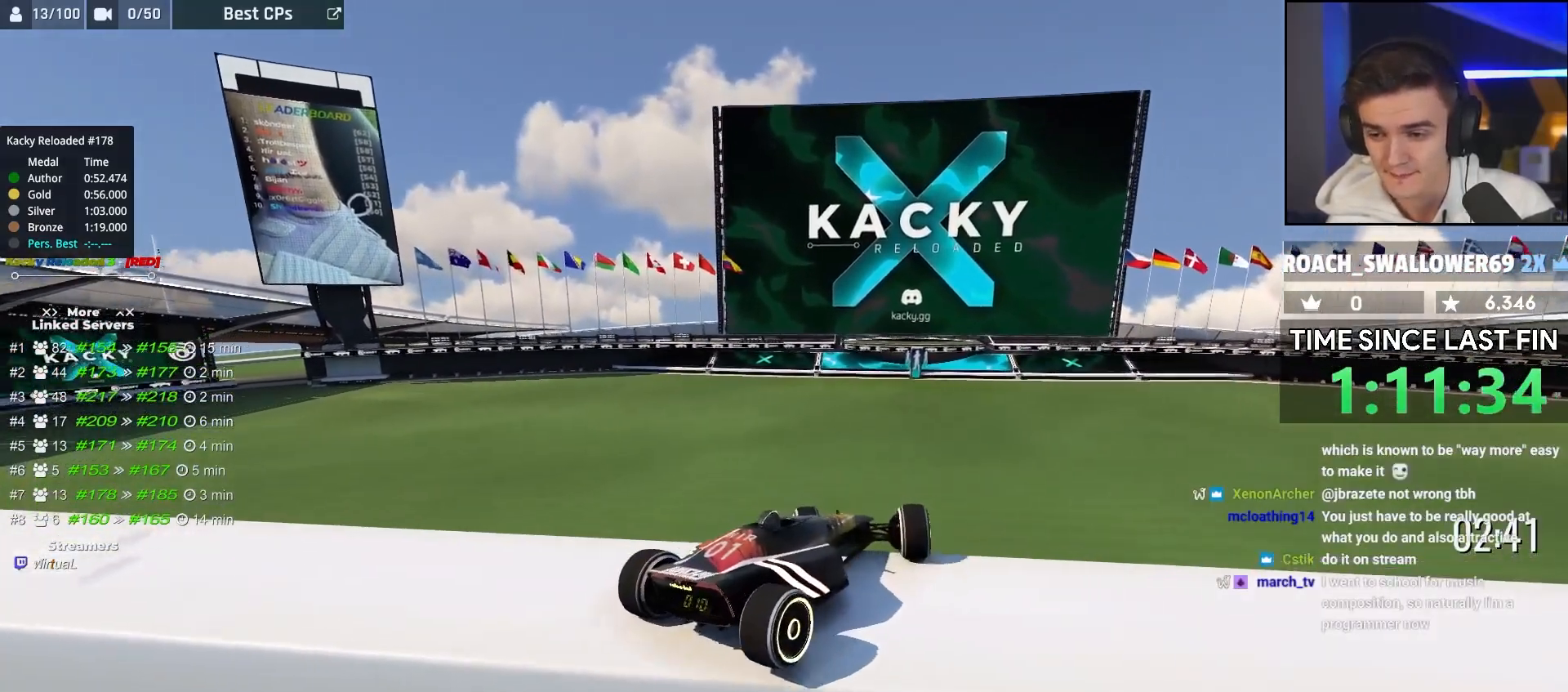
{"keys": ["right"], "events": [[150, "down", "up"], [150, "left", "up"], [200, "right", "down"], [250, "up", "down"], [400, "up", "up"]]}
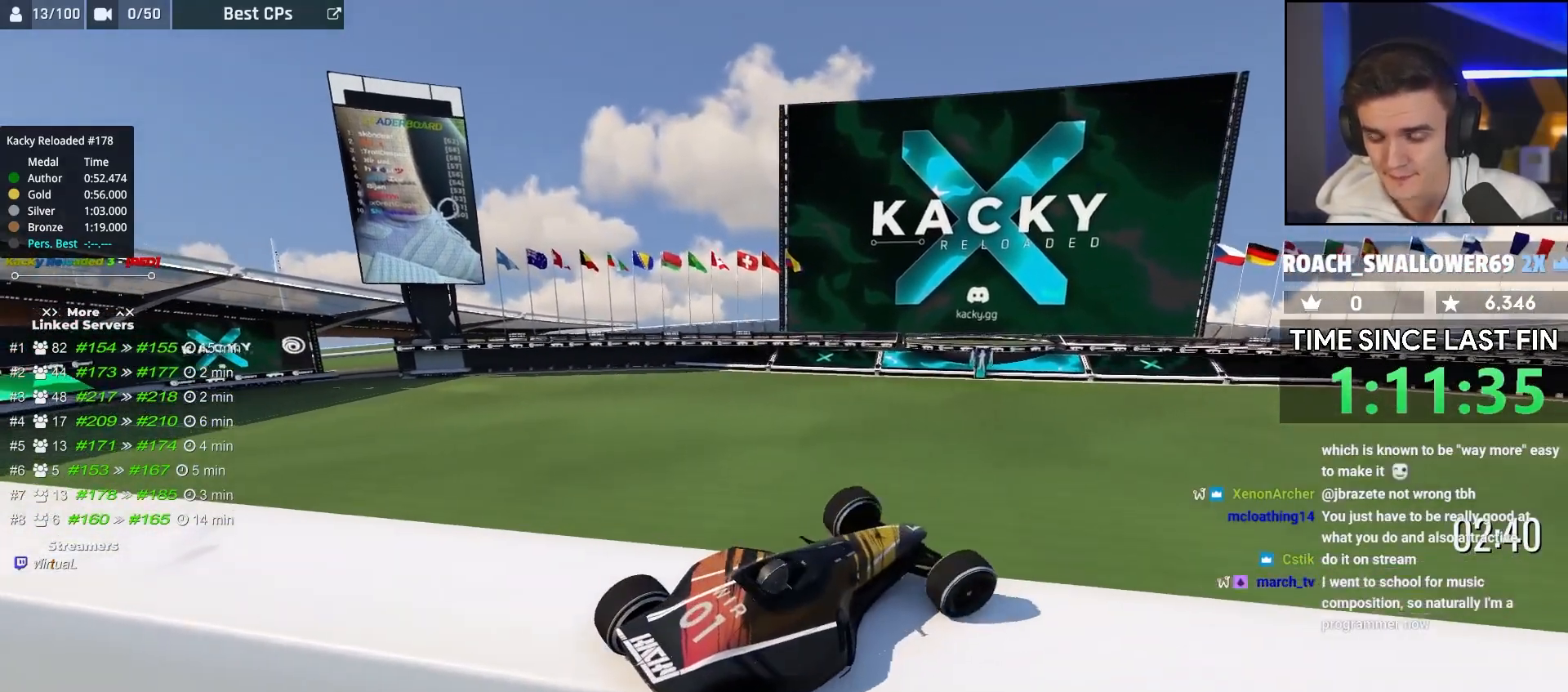
{"keys": ["right"], "events": [[217, "up", "down"], [350, "up", "up"]]}
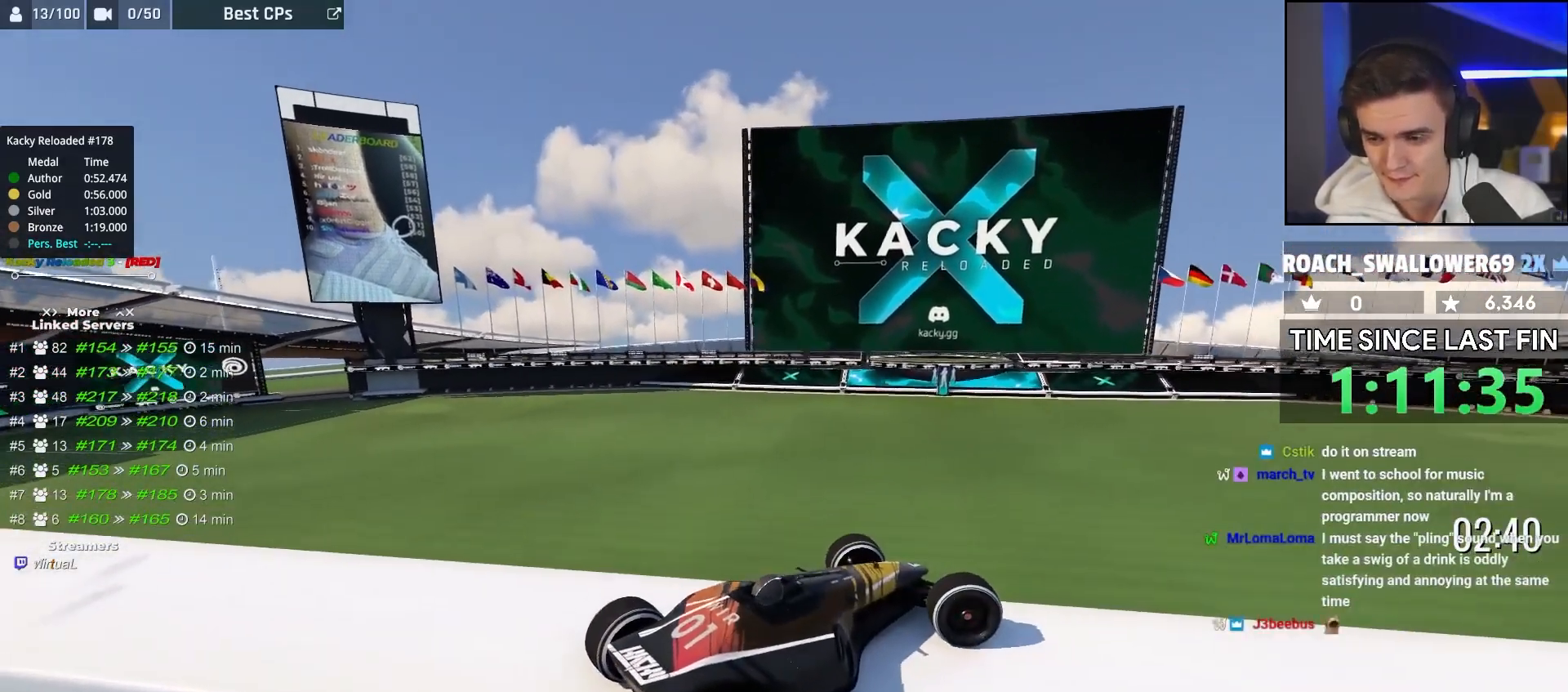
{"keys": ["right", "up"], "events": [[33, "down", "down"], [33, "left", "down"], [83, "right", "up"], [317, "down", "up"], [367, "left", "up"], [400, "right", "down"], [467, "up", "down"]]}
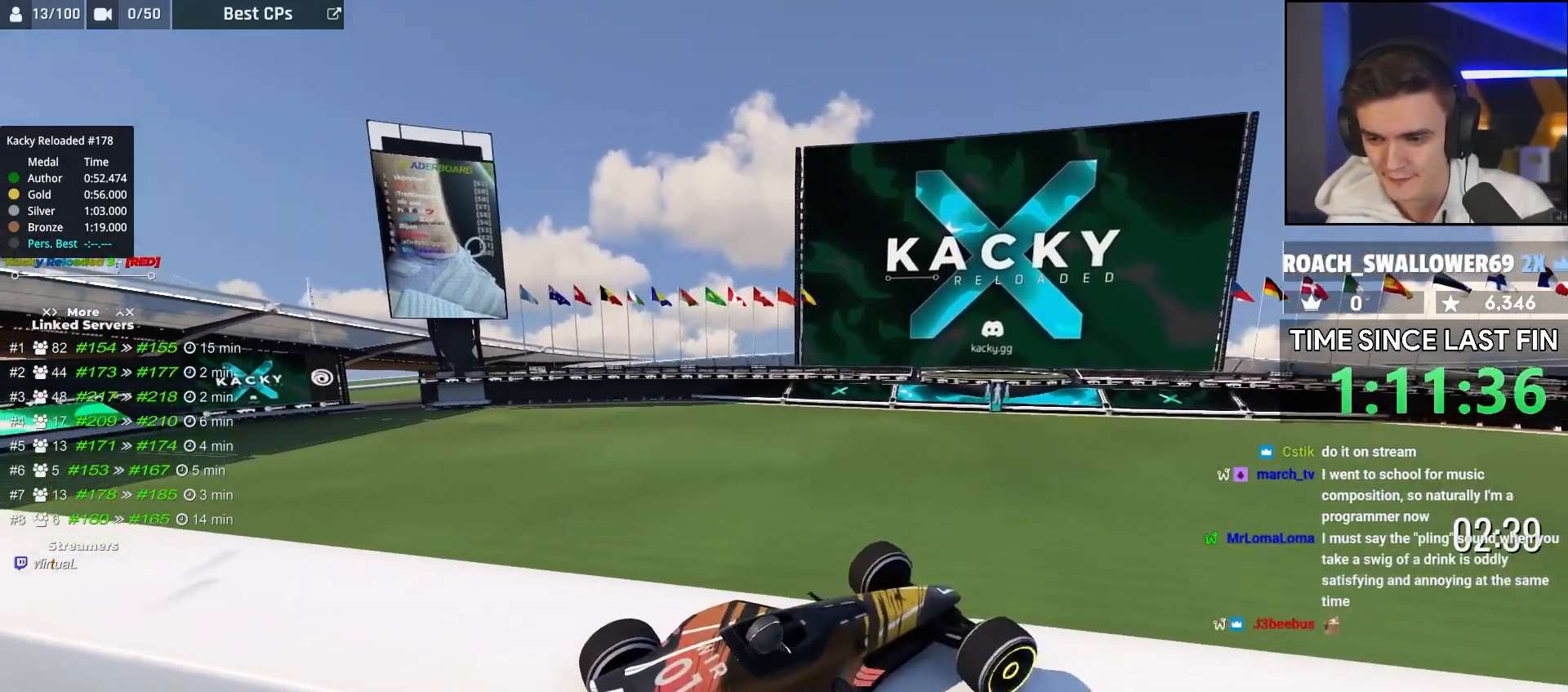
{"keys": ["right"], "events": [[150, "up", "up"]]}
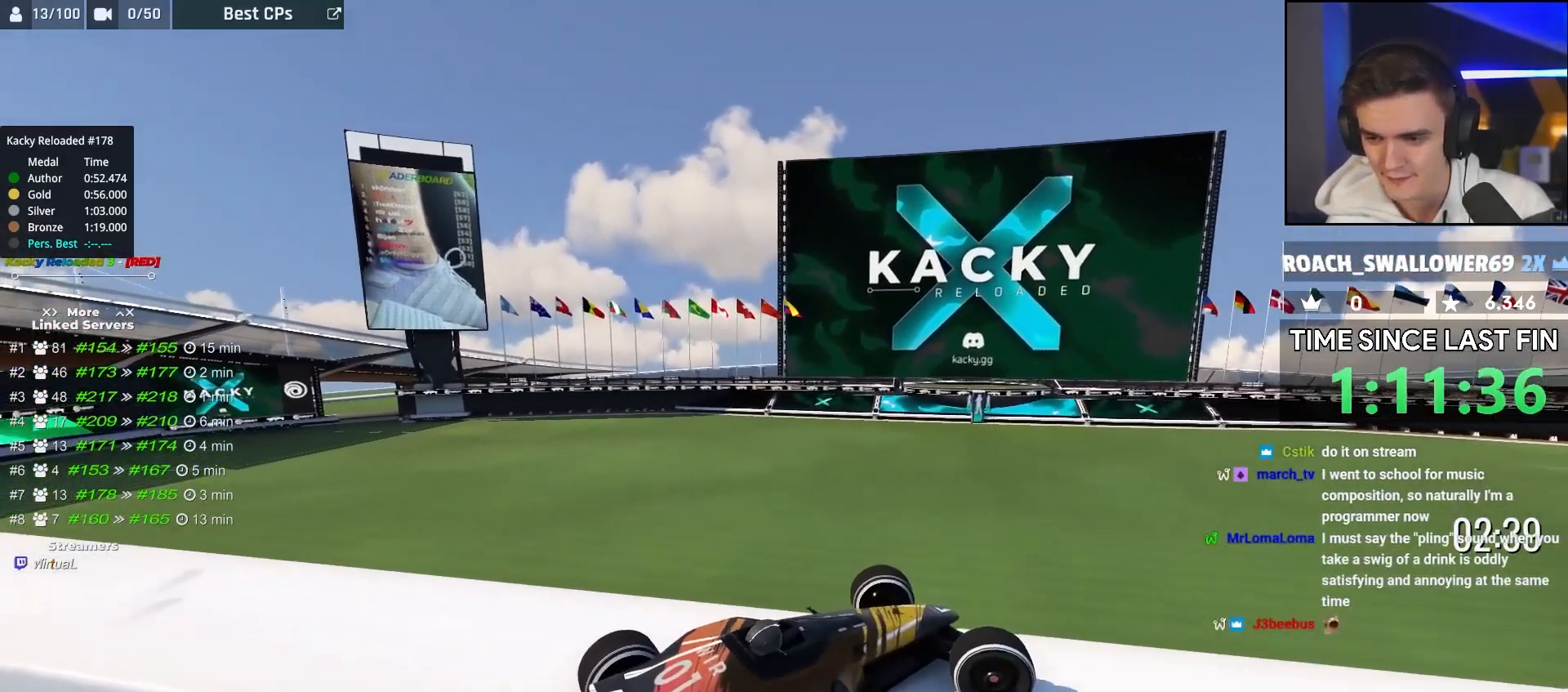
{"keys": ["right"], "events": [[33, "up", "down"], [167, "up", "up"]]}
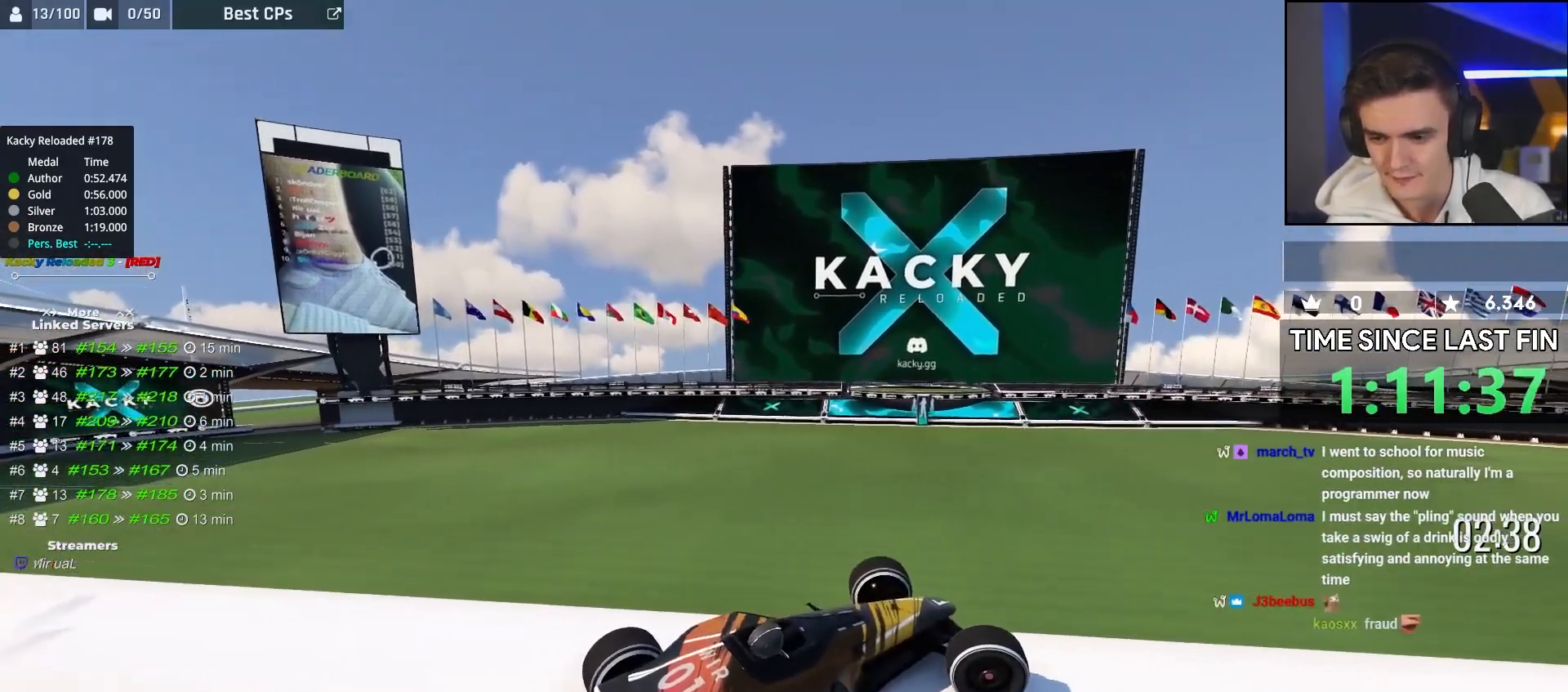
{"keys": ["right", "up"], "events": [[33, "down", "down"], [33, "left", "down"], [33, "right", "up"], [217, "down", "up"], [233, "left", "up"], [317, "right", "down"], [367, "up", "down"]]}
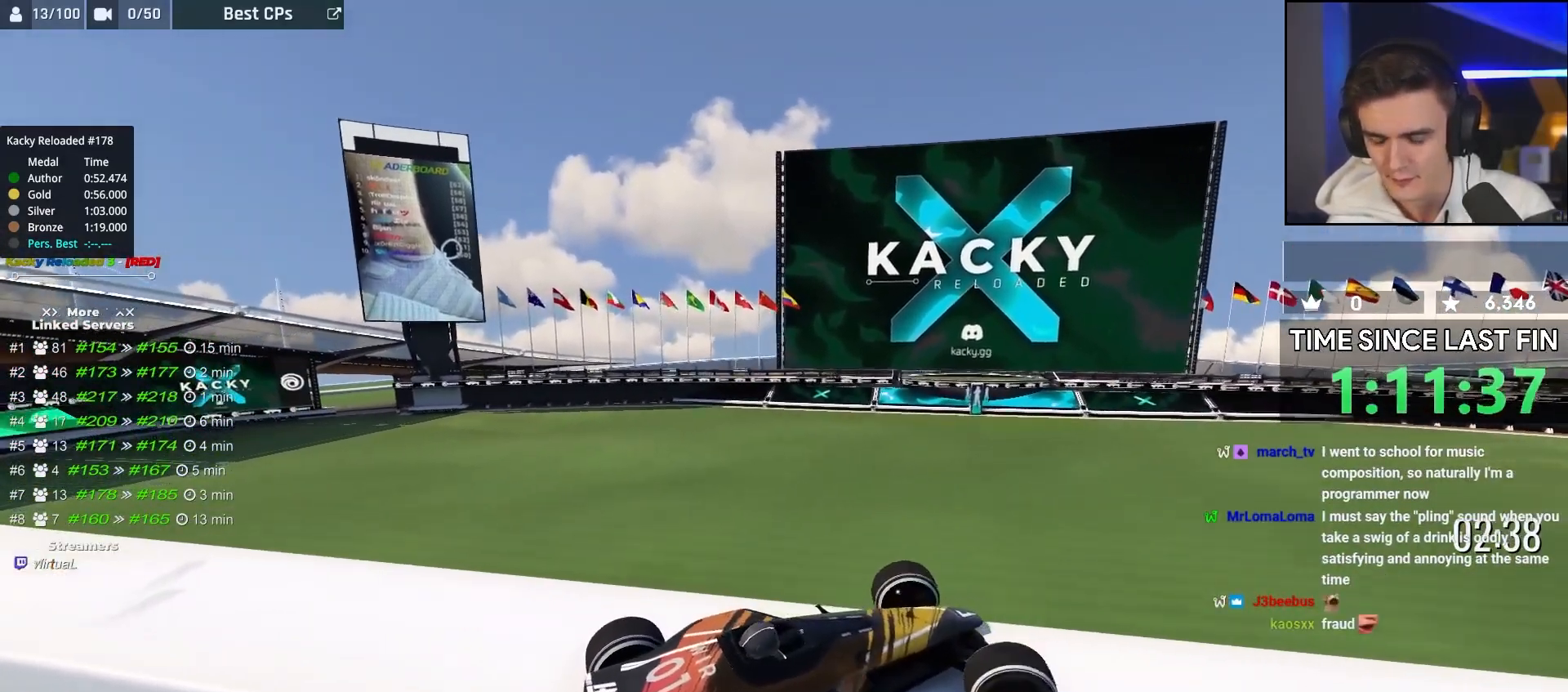
{"keys": ["right"], "events": [[67, "up", "up"]]}
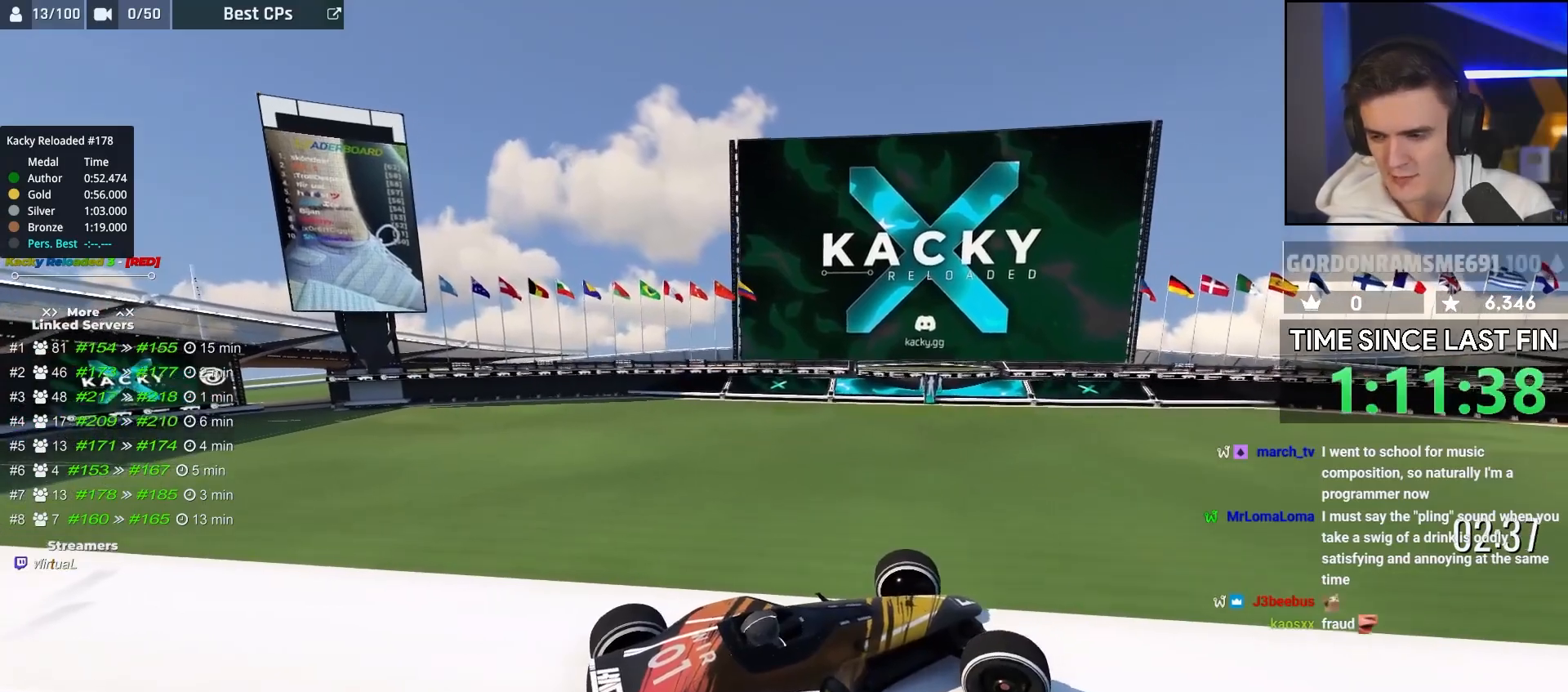
{"keys": ["right"], "events": [[17, "down", "down"], [17, "left", "down"], [17, "right", "up"], [117, "down", "up"], [117, "left", "up"], [200, "right", "down"], [217, "up", "down"], [317, "up", "up"]]}
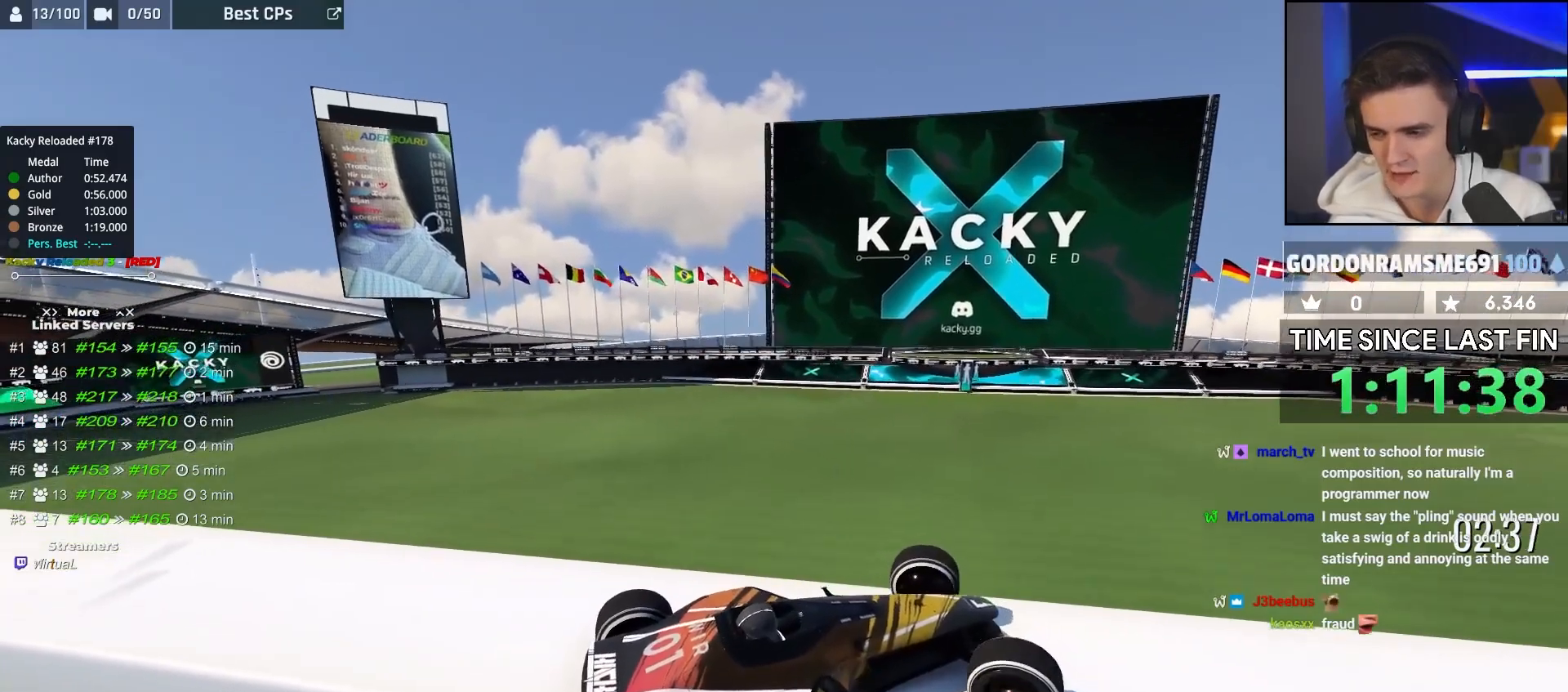
{"keys": ["right"], "events": []}
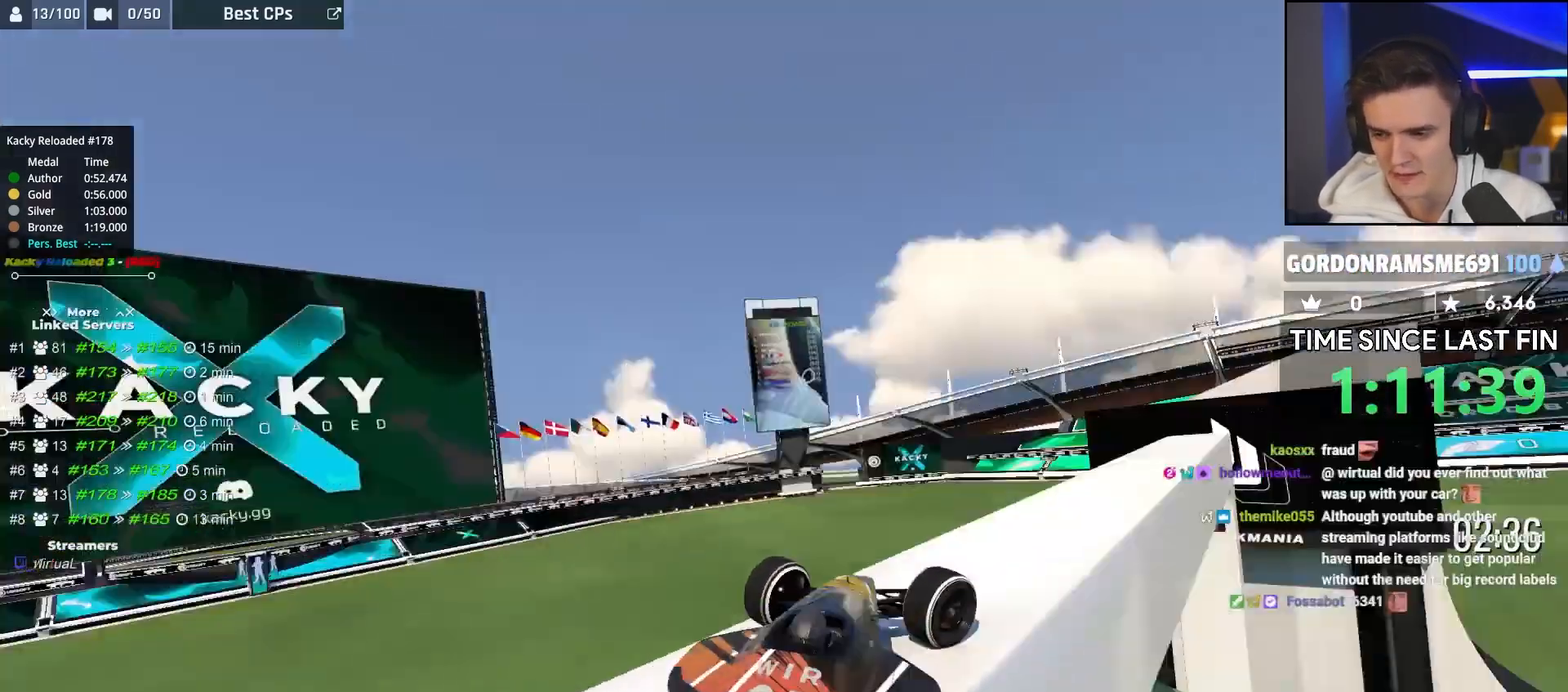
{"keys": ["right", "up"], "events": [[200, "up", "down"]]}